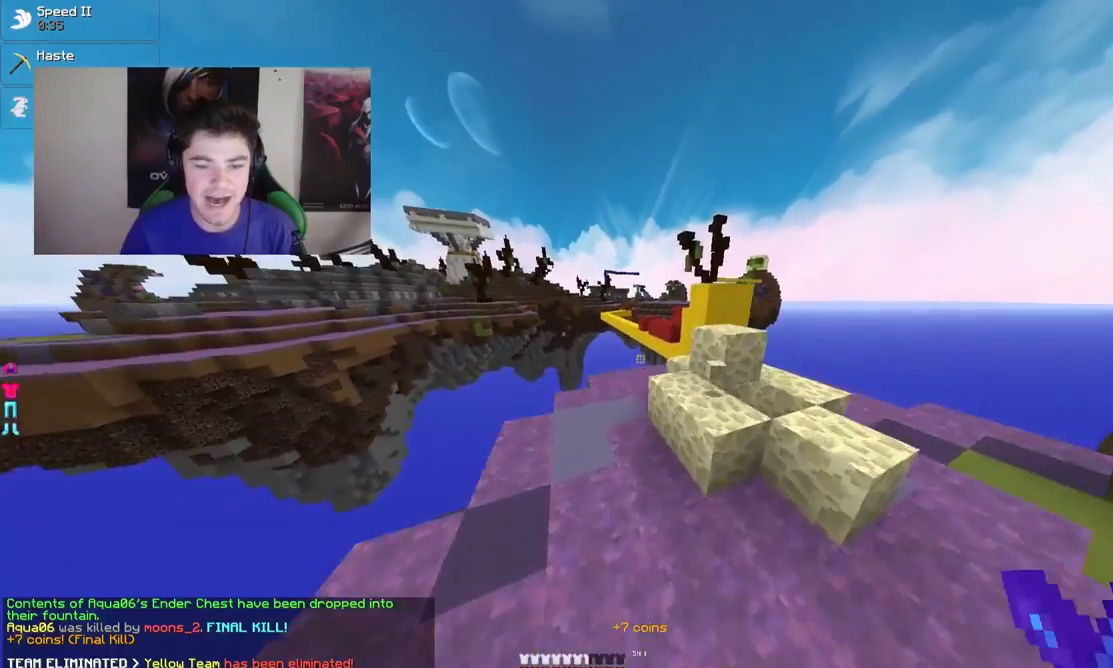
Gameplay with keyboard and mouse; each line is a JSON object with the keys and mouse buttons held at the frame after it. "events" lists presses ("down") and releases ("up") of "a", "d", "s", "w", "mouse_left" and "mouse_right" between this image and that frame as [ms after this image, input, new state], when the widget could be followed in between. "mouse_left", "mouse_right" = the "left", "right" buttons of the "mouse" list. No other keys are recorded. Fast repeated clicks can show as one long hold. Mouse movement is not recorded.
{"keys": [], "mouse": [], "events": [[33, "d", "up"], [233, "w", "up"]]}
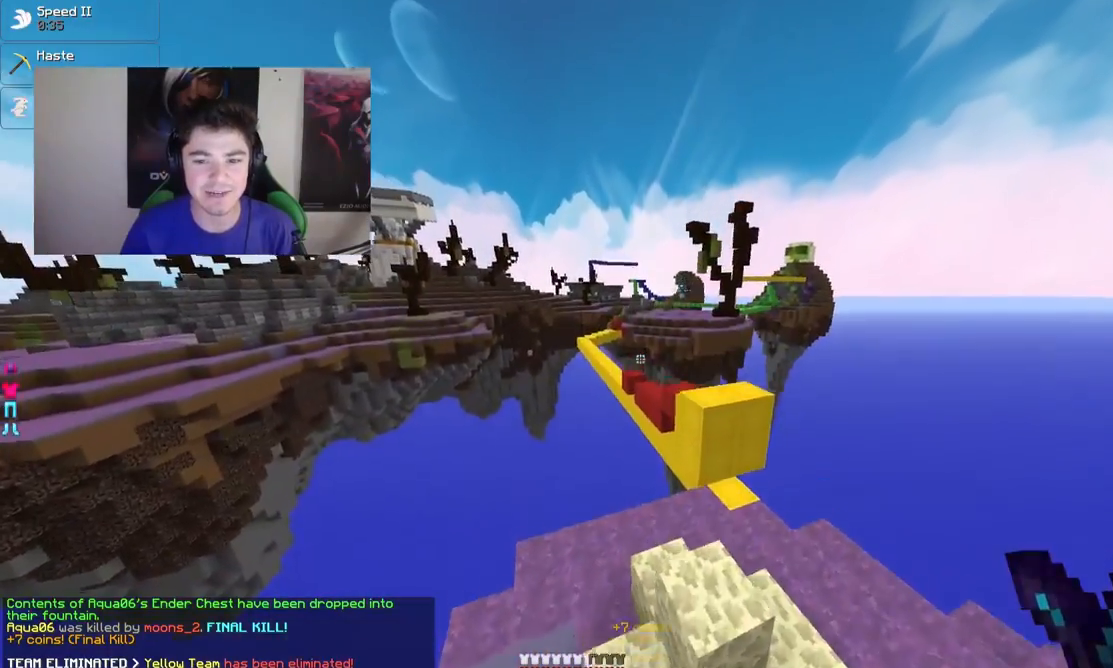
{"keys": ["a", "w"], "mouse": [], "events": [[83, "d", "down"], [83, "w", "down"], [183, "d", "up"], [333, "a", "down"]]}
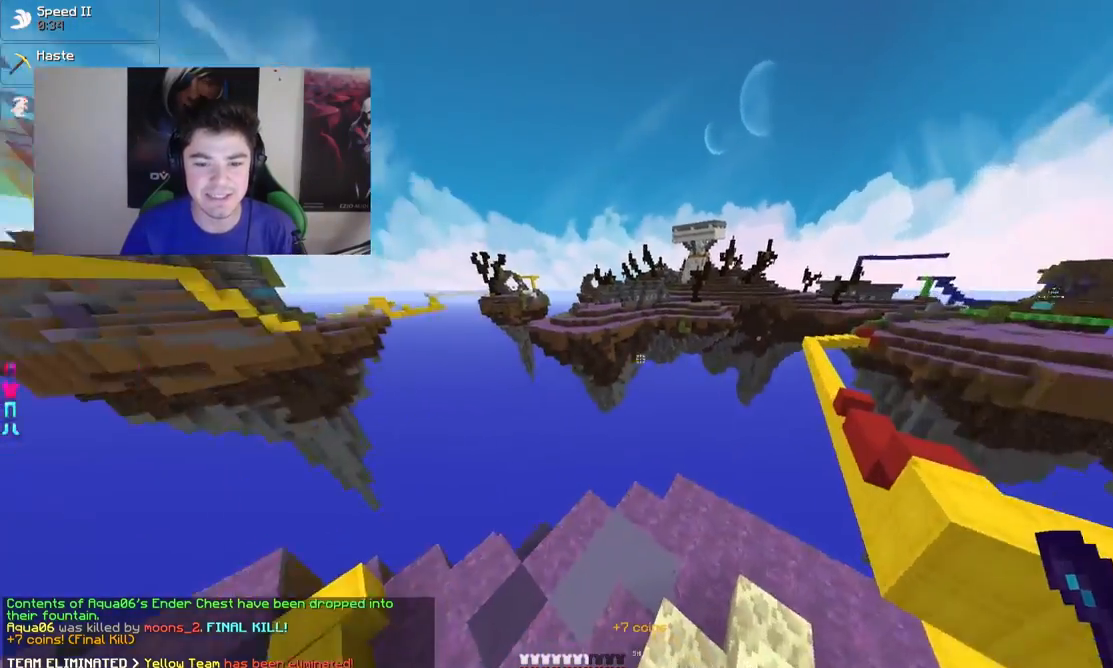
{"keys": [], "mouse": [], "events": [[383, "w", "up"], [433, "a", "up"]]}
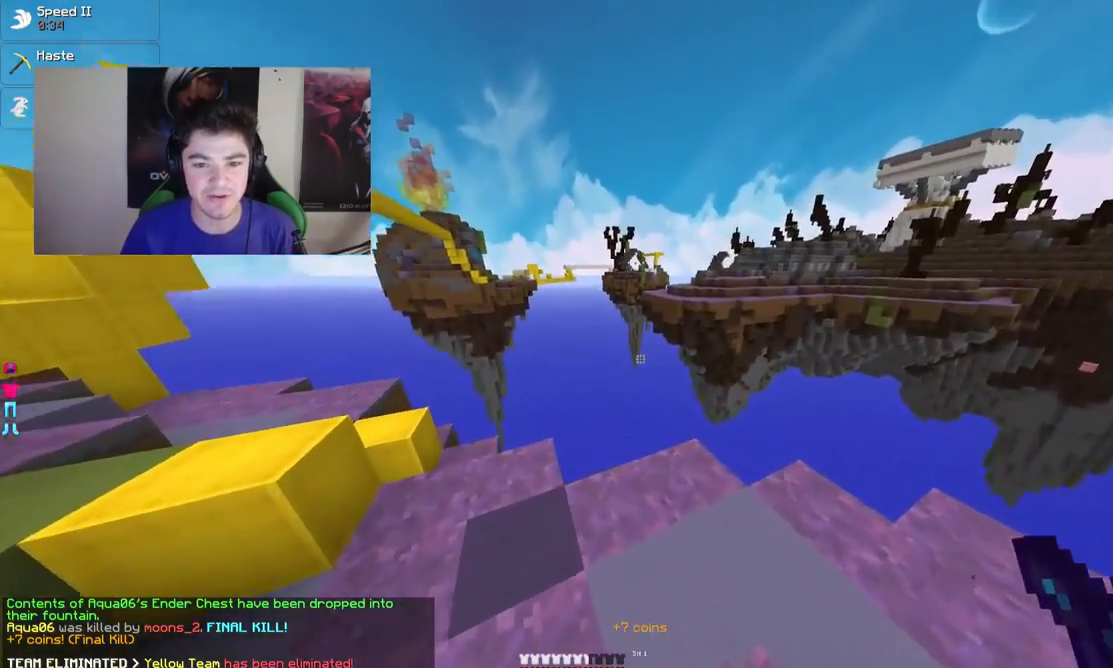
{"keys": [], "mouse": [], "events": []}
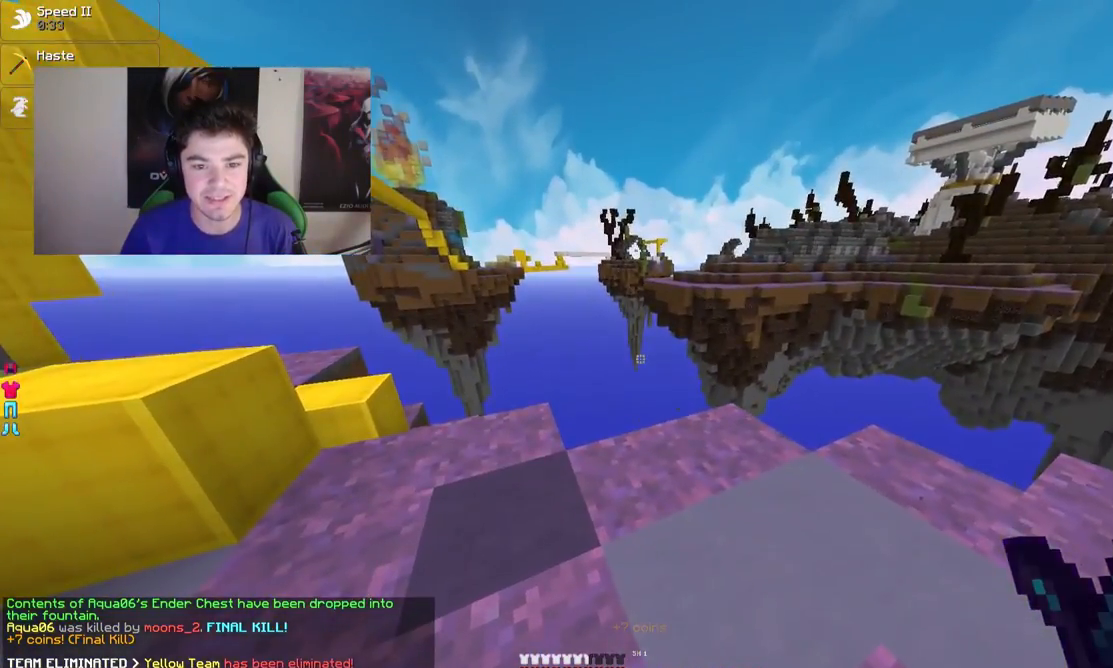
{"keys": [], "mouse": [], "events": []}
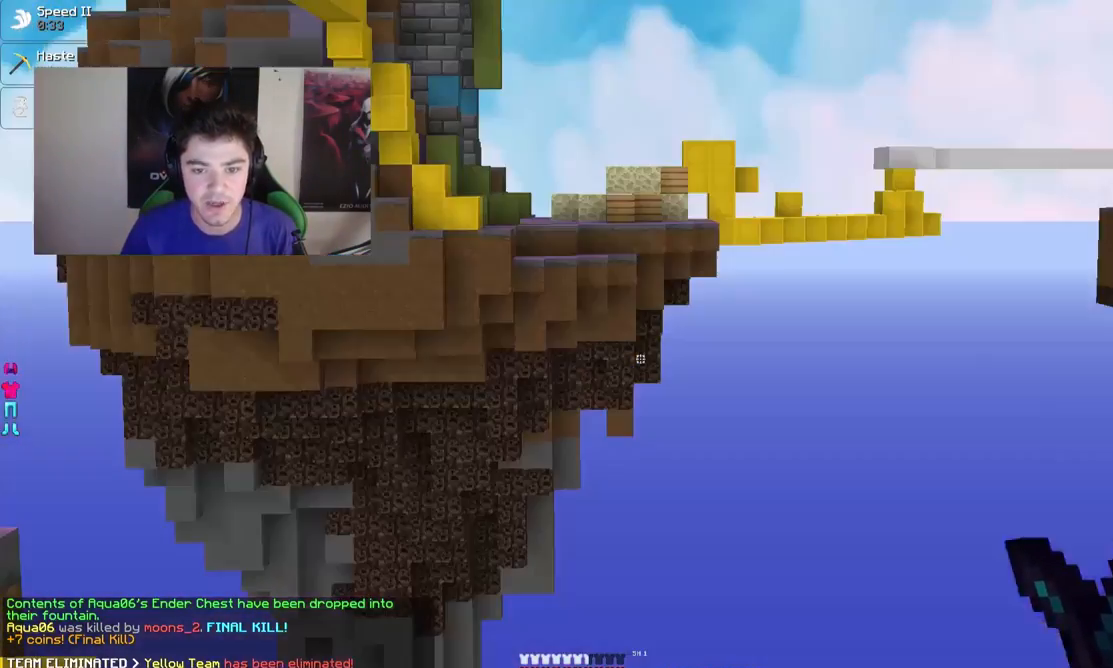
{"keys": [], "mouse": [], "events": []}
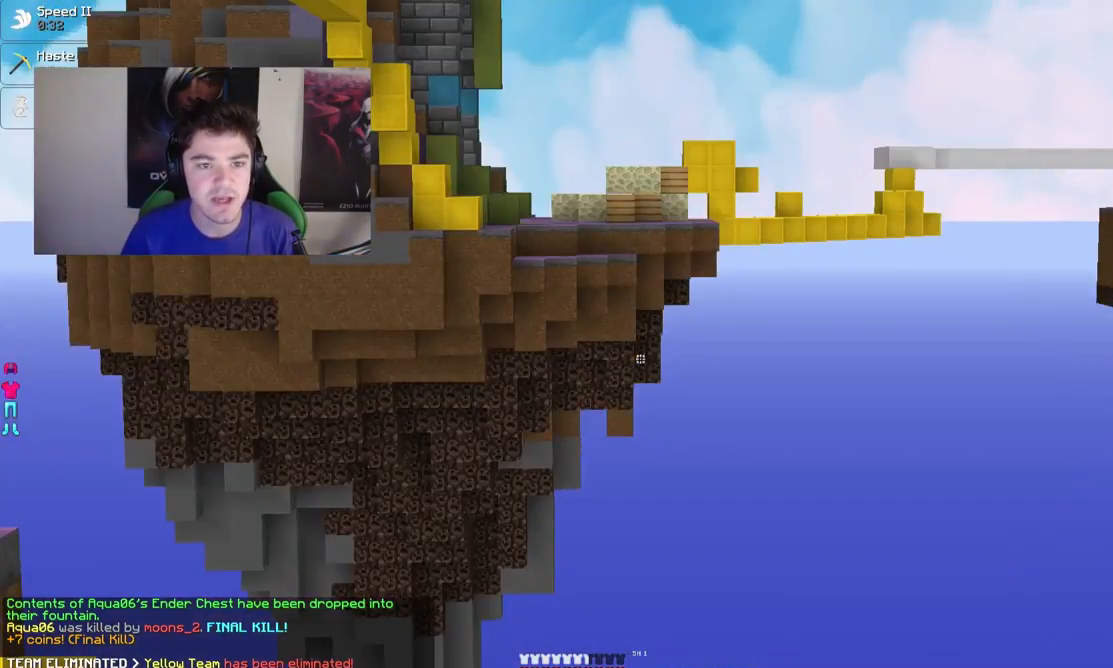
{"keys": ["w"], "mouse": [], "events": [[117, "d", "down"], [217, "w", "down"], [483, "d", "up"]]}
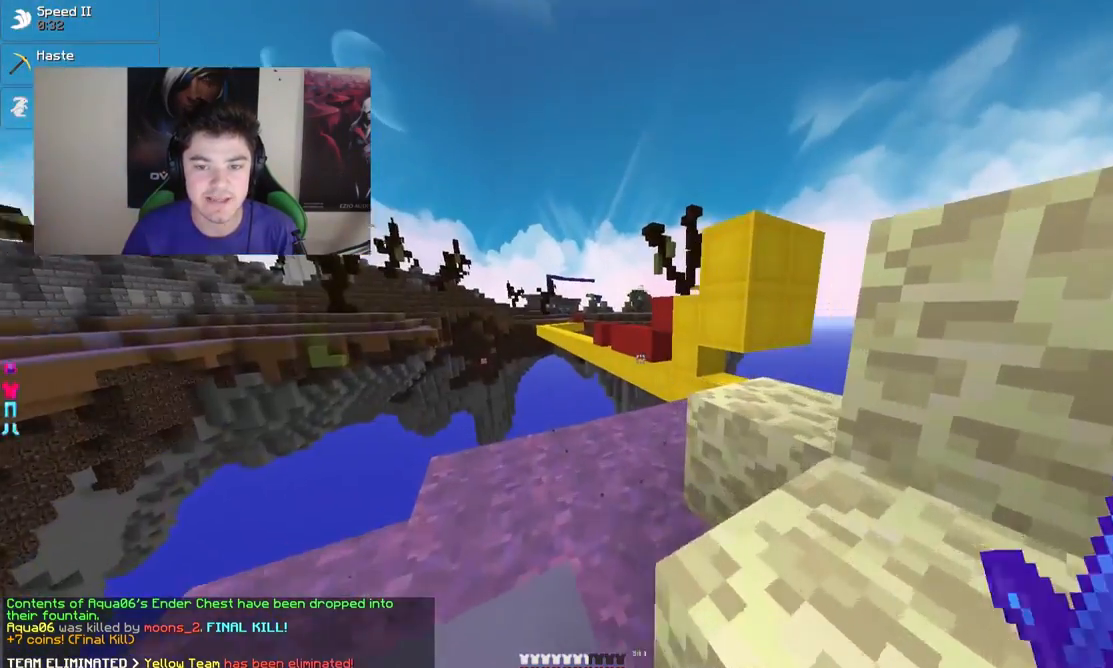
{"keys": [], "mouse": [], "events": [[83, "d", "down"], [233, "d", "up"], [283, "w", "up"]]}
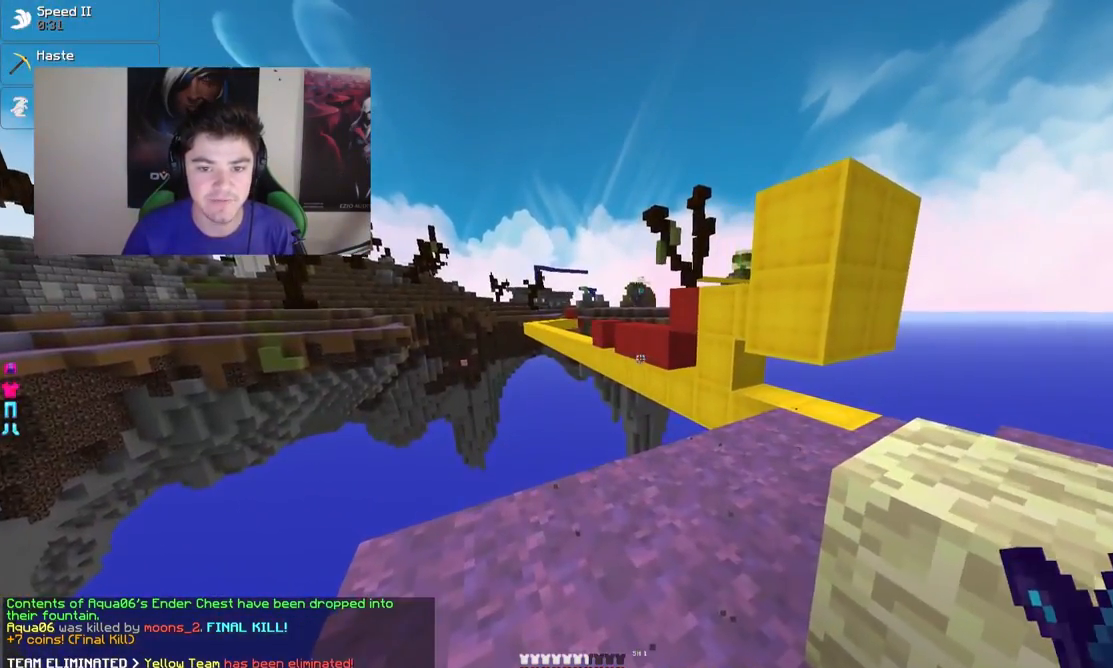
{"keys": ["a", "w"], "mouse": [], "events": [[333, "a", "down"], [383, "w", "down"]]}
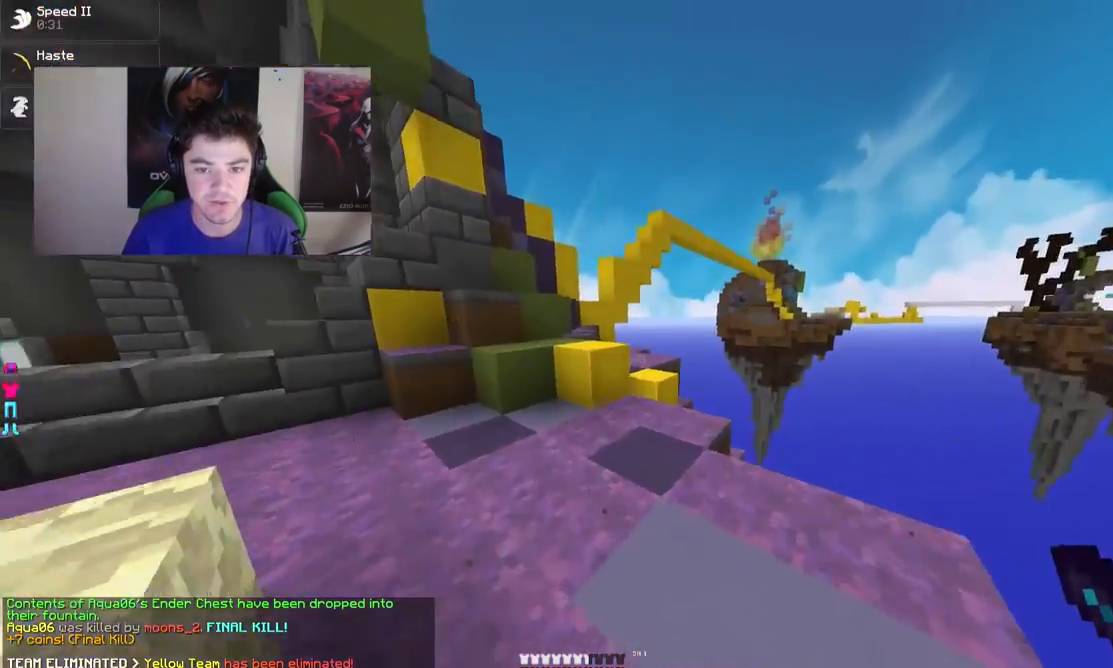
{"keys": ["w"], "mouse": [], "events": [[83, "a", "up"], [333, "a", "down"], [483, "a", "up"]]}
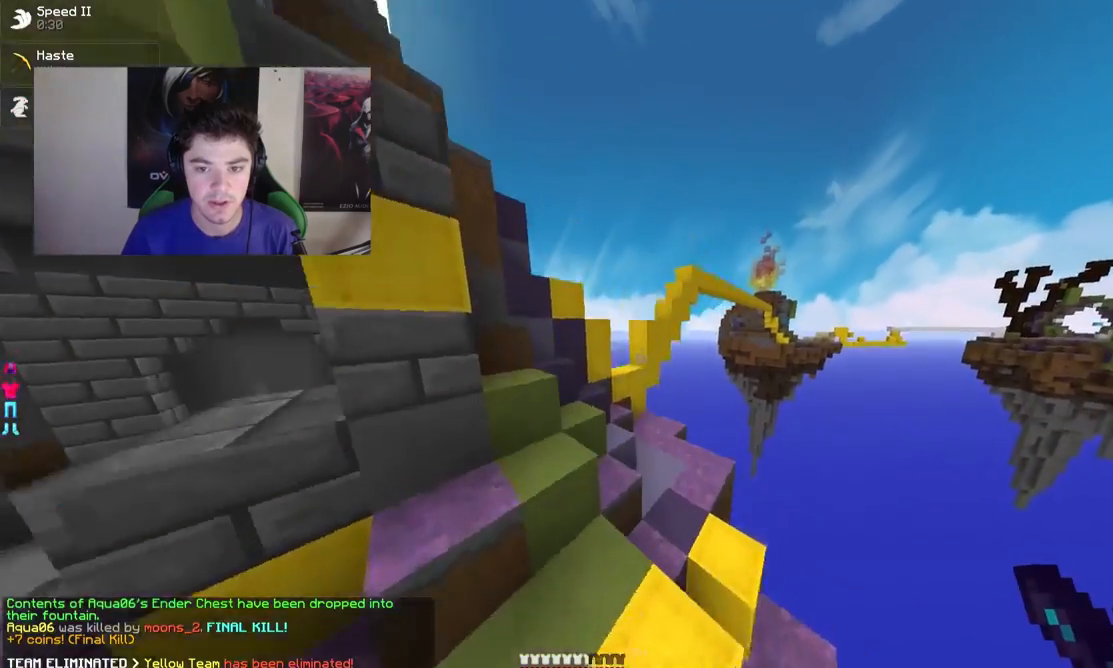
{"keys": ["a", "w"], "mouse": [], "events": [[83, "d", "down"], [183, "a", "down"], [183, "d", "up"], [233, "a", "up"], [333, "a", "down"]]}
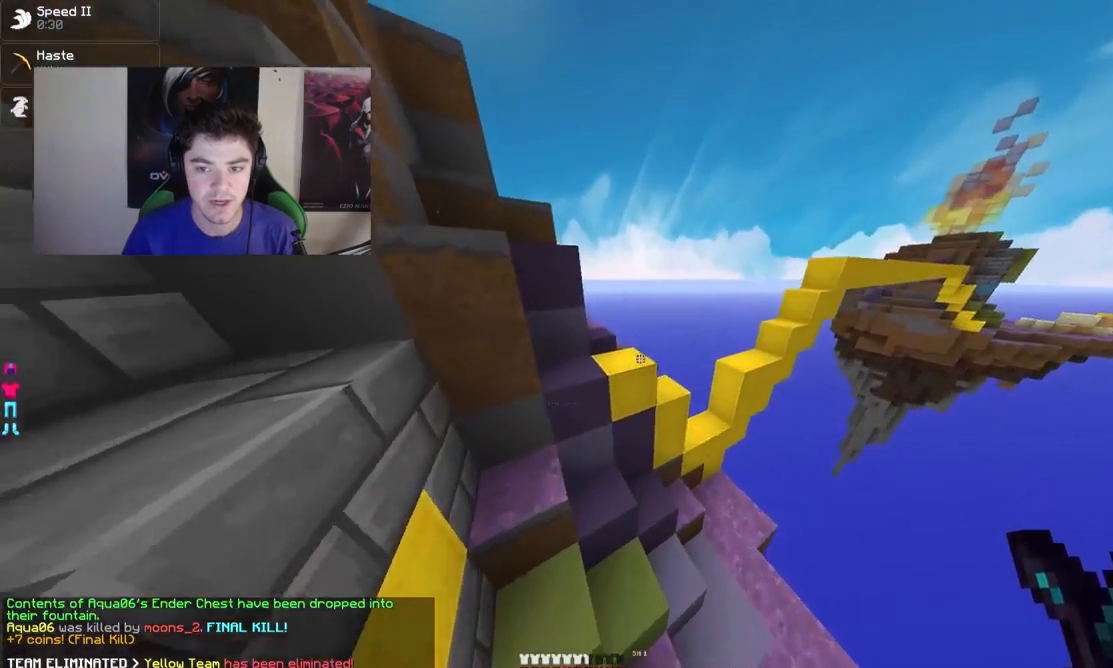
{"keys": ["a", "w"], "mouse": [], "events": [[333, "a", "up"], [483, "a", "down"]]}
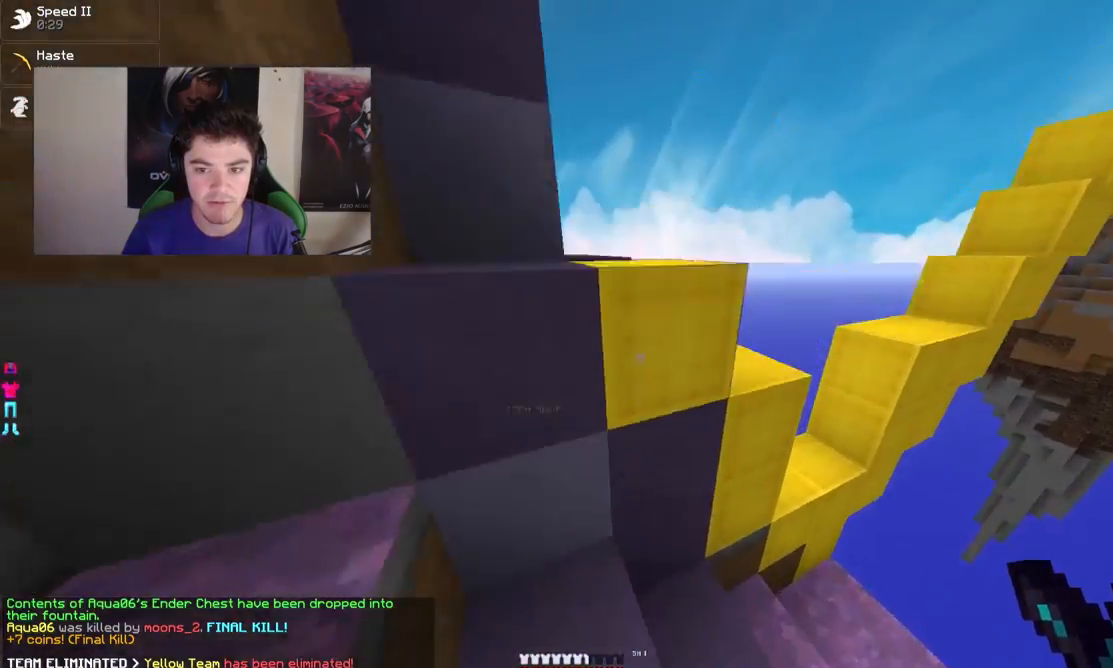
{"keys": ["w"], "mouse": [], "events": [[333, "a", "up"]]}
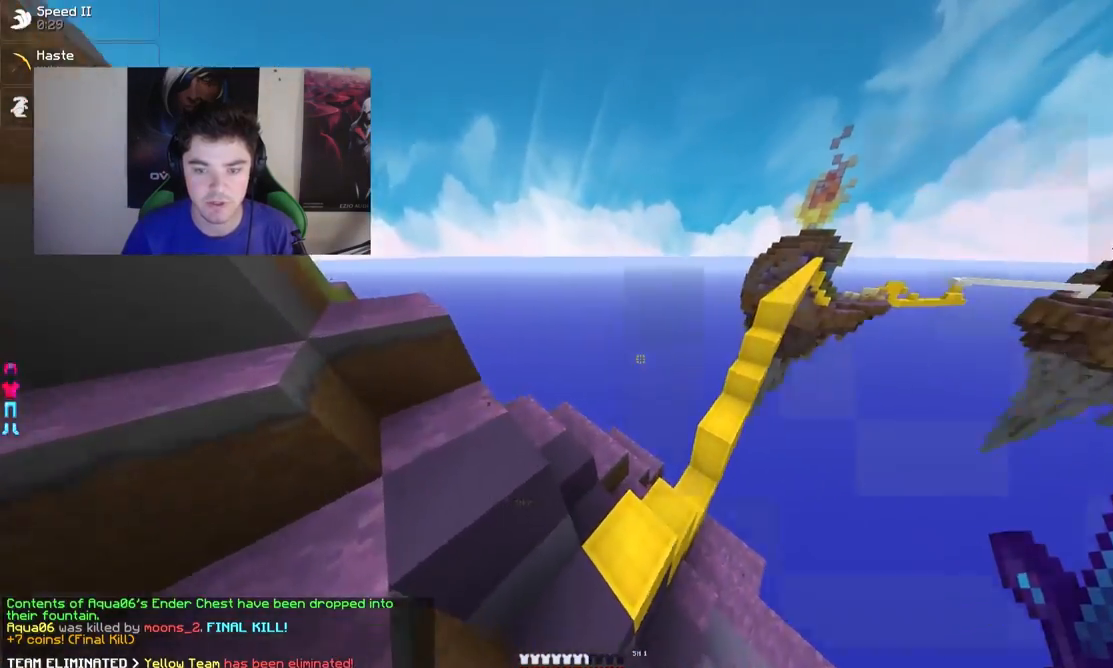
{"keys": [], "mouse": [], "events": [[83, "a", "down"], [233, "a", "up"], [283, "w", "up"]]}
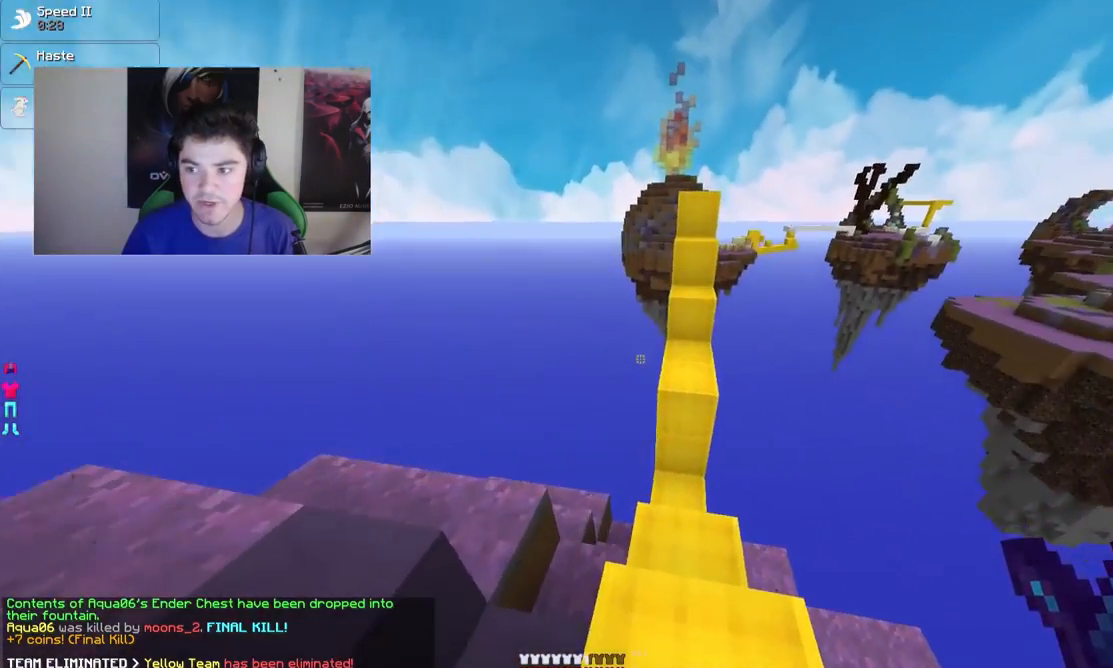
{"keys": [], "mouse": [], "events": [[183, "d", "down"], [233, "d", "up"]]}
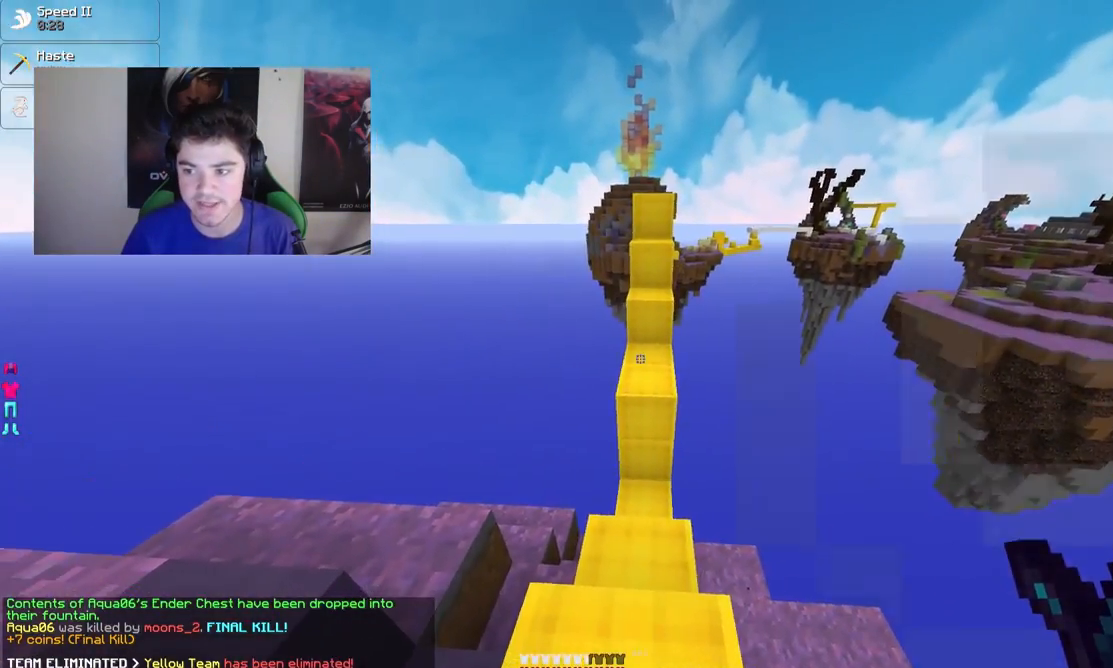
{"keys": ["w"], "mouse": [], "events": [[133, "w", "down"]]}
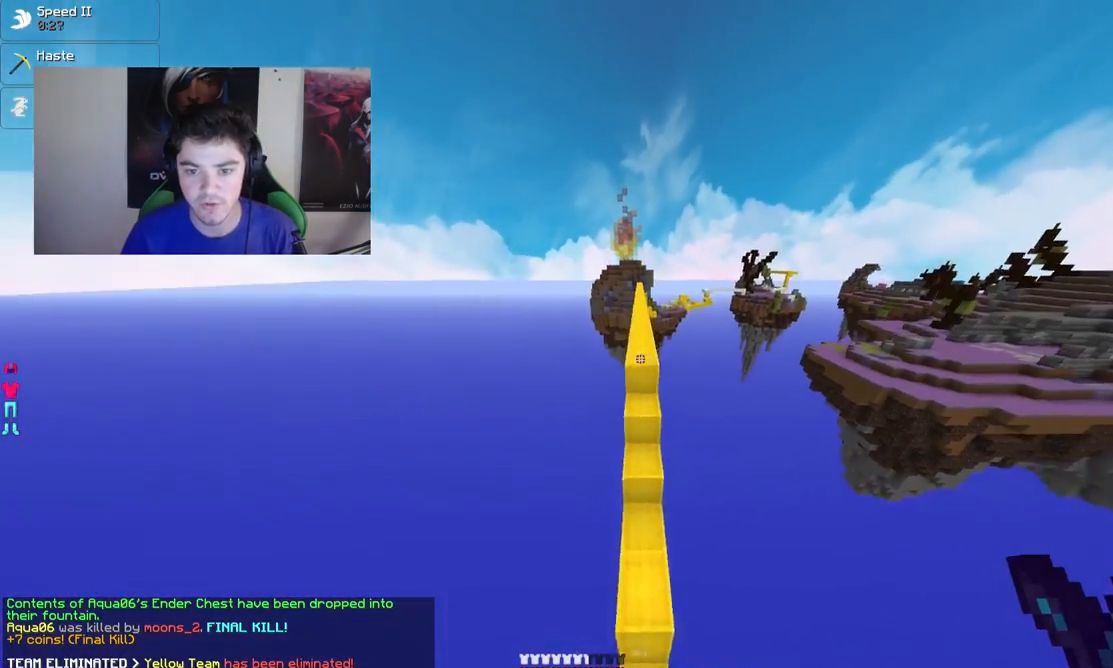
{"keys": ["a", "w"], "mouse": [], "events": [[83, "d", "down"], [233, "d", "up"], [383, "a", "down"]]}
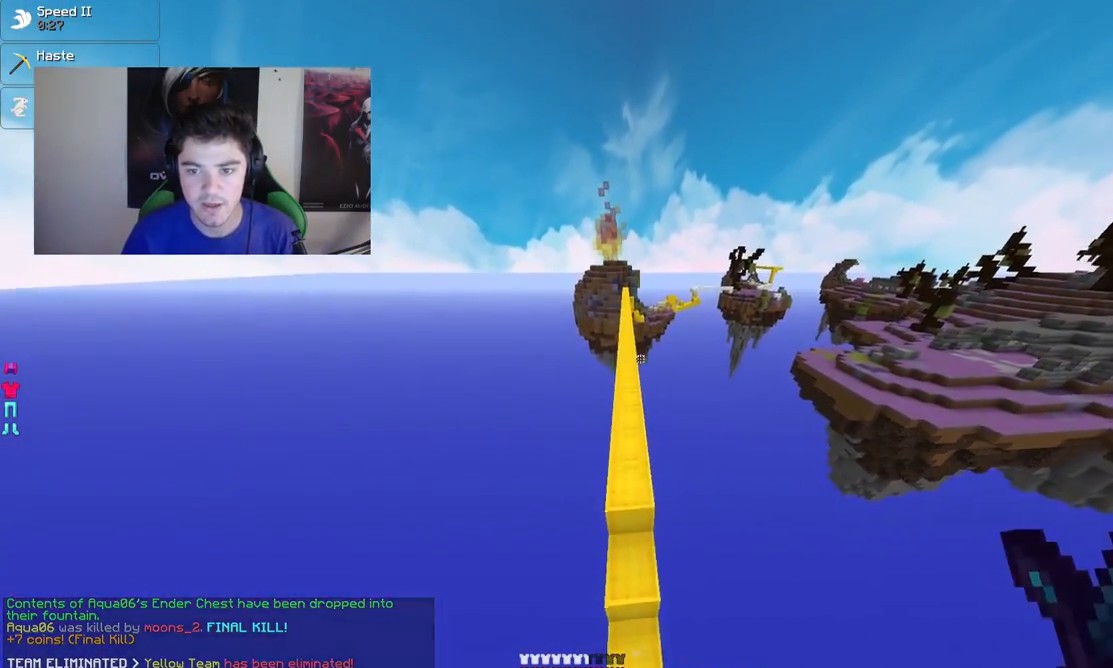
{"keys": [], "mouse": [], "events": [[33, "a", "up"], [283, "w", "up"]]}
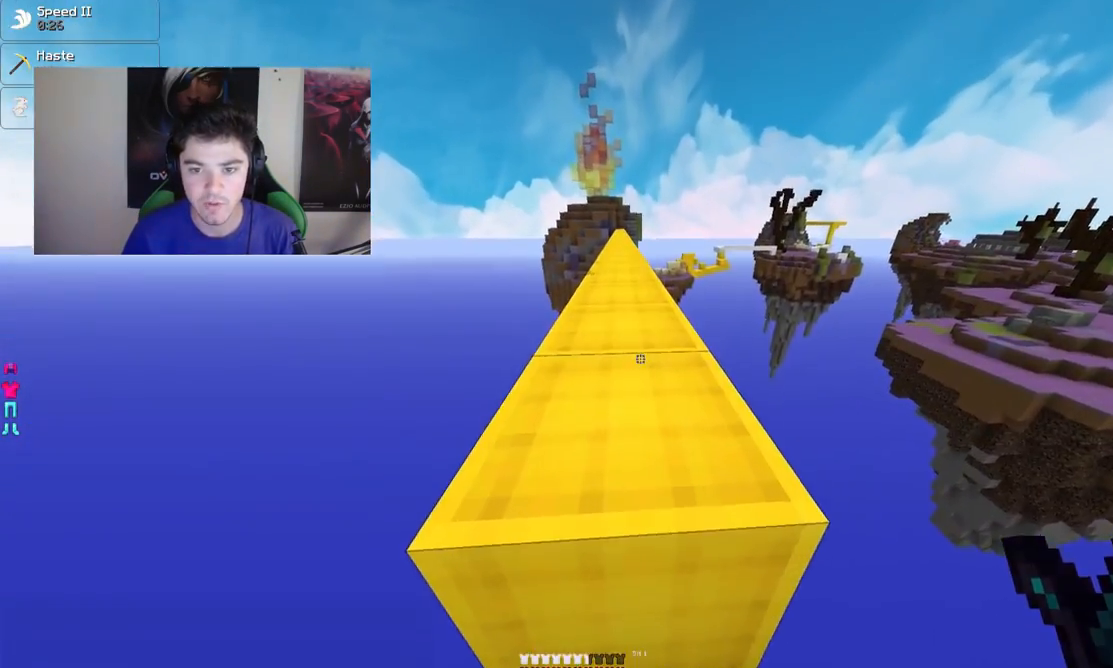
{"keys": ["w"], "mouse": [], "events": [[283, "w", "down"]]}
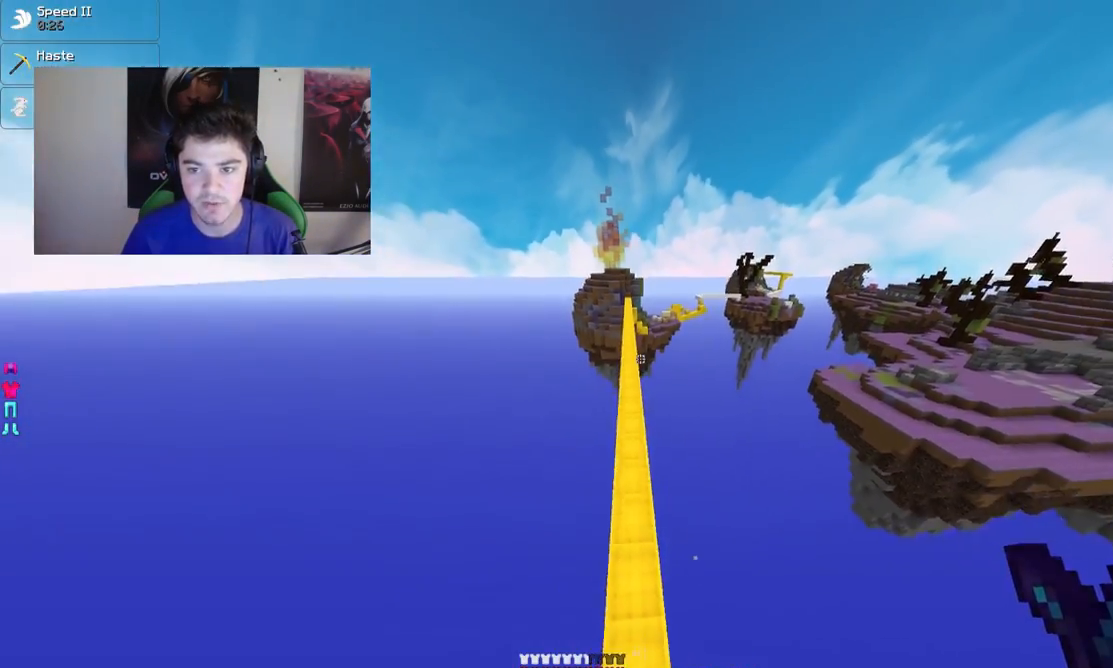
{"keys": [], "mouse": [], "events": [[133, "w", "up"]]}
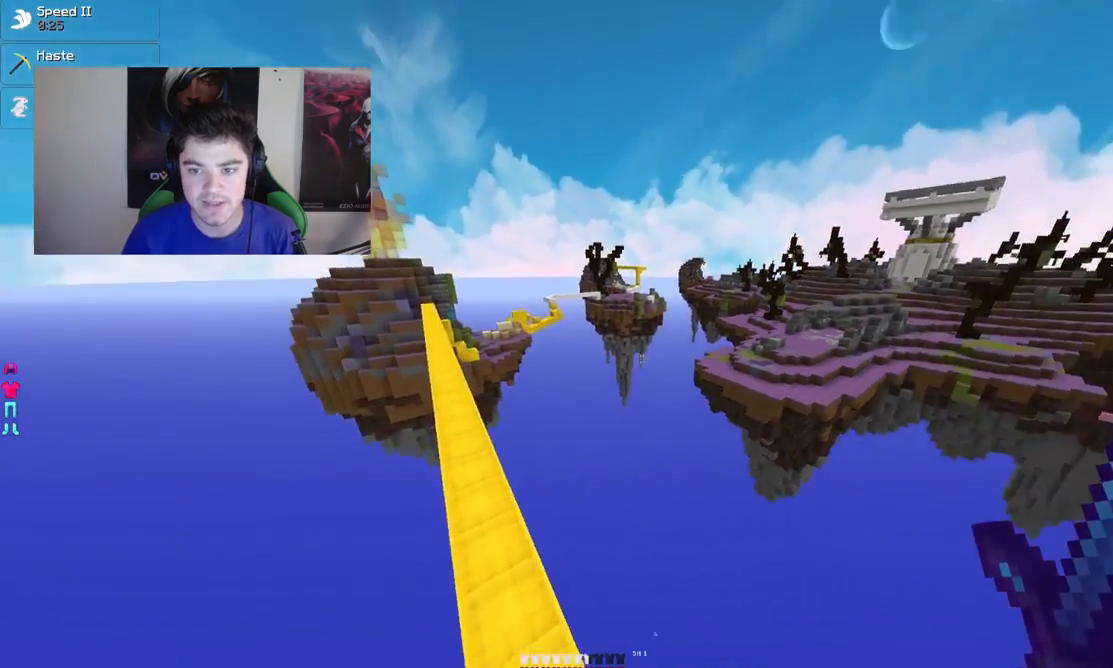
{"keys": [], "mouse": [], "events": []}
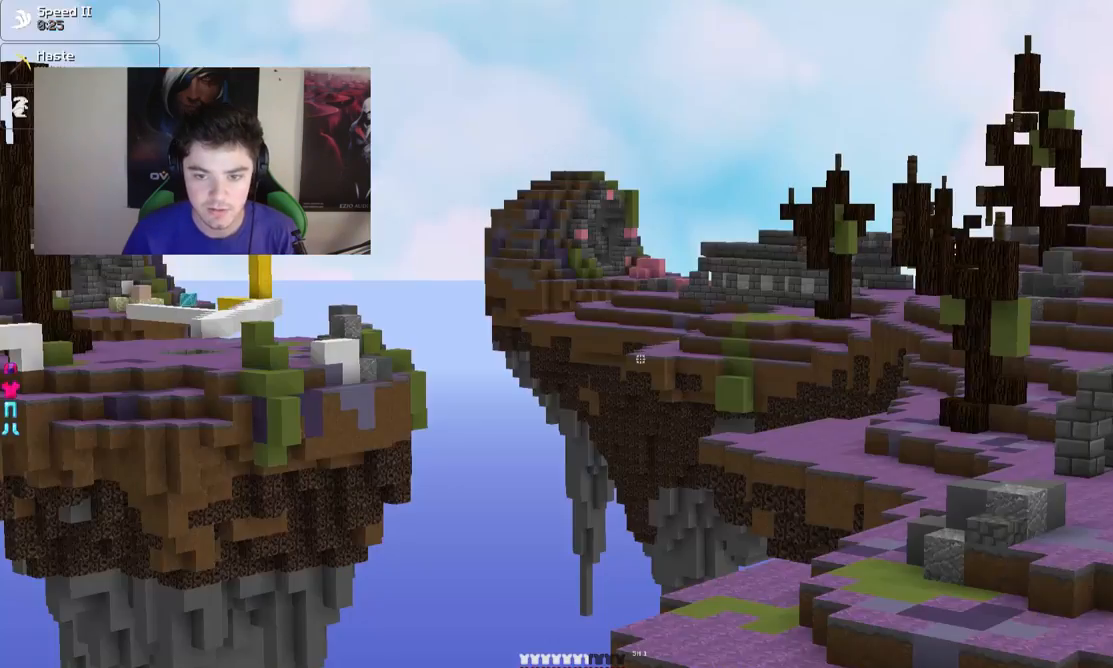
{"keys": [], "mouse": [], "events": []}
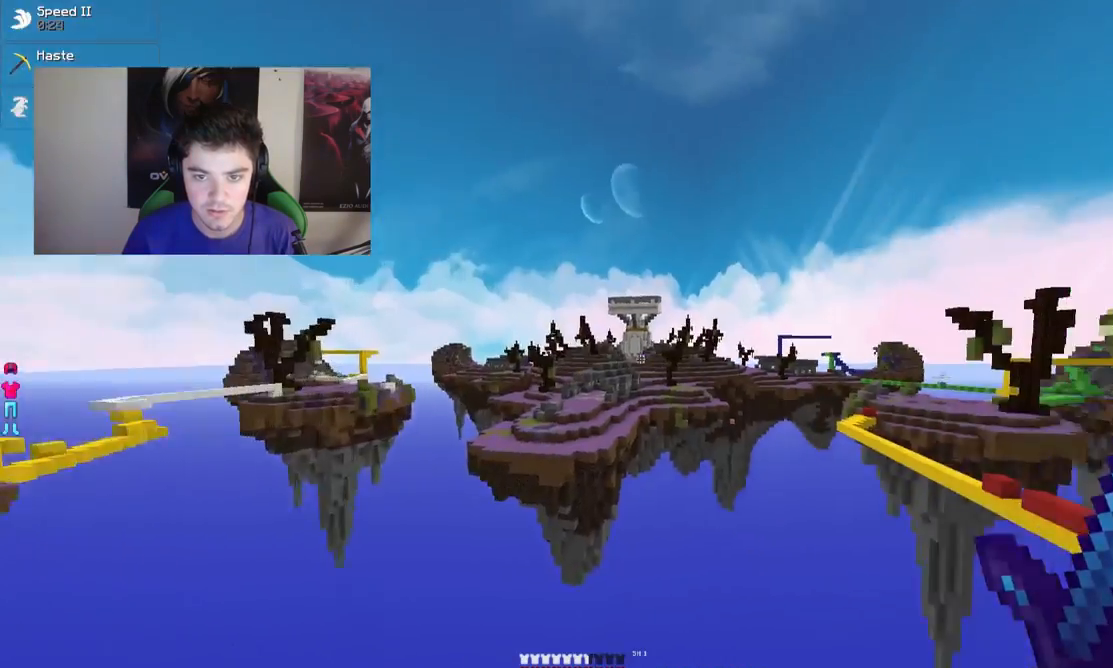
{"keys": [], "mouse": [], "events": []}
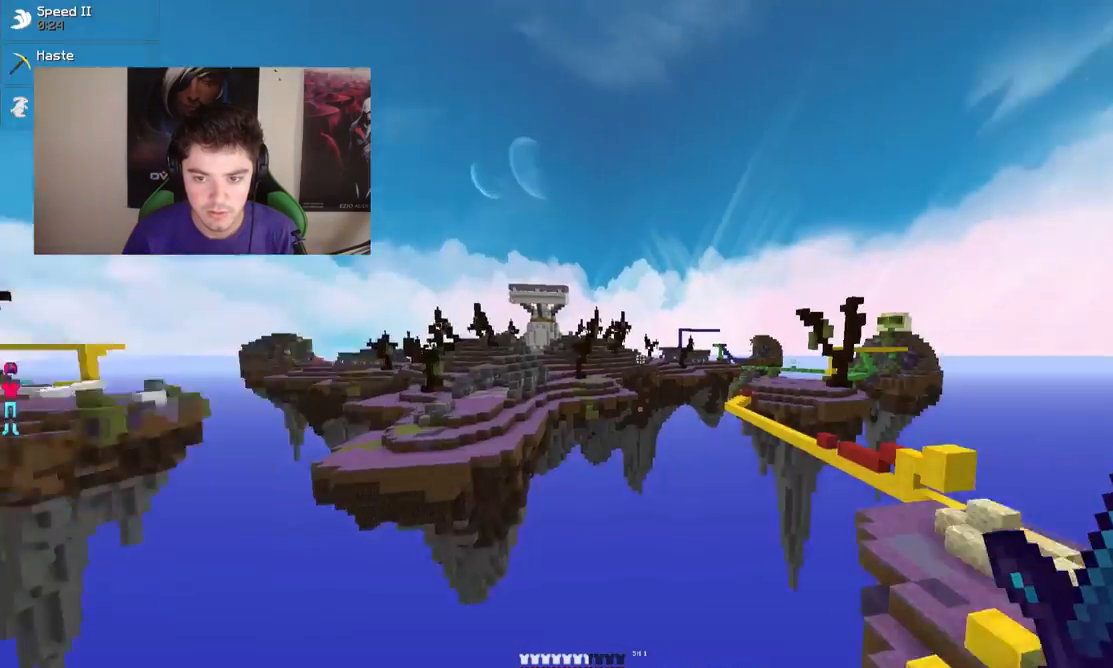
{"keys": [], "mouse": [], "events": []}
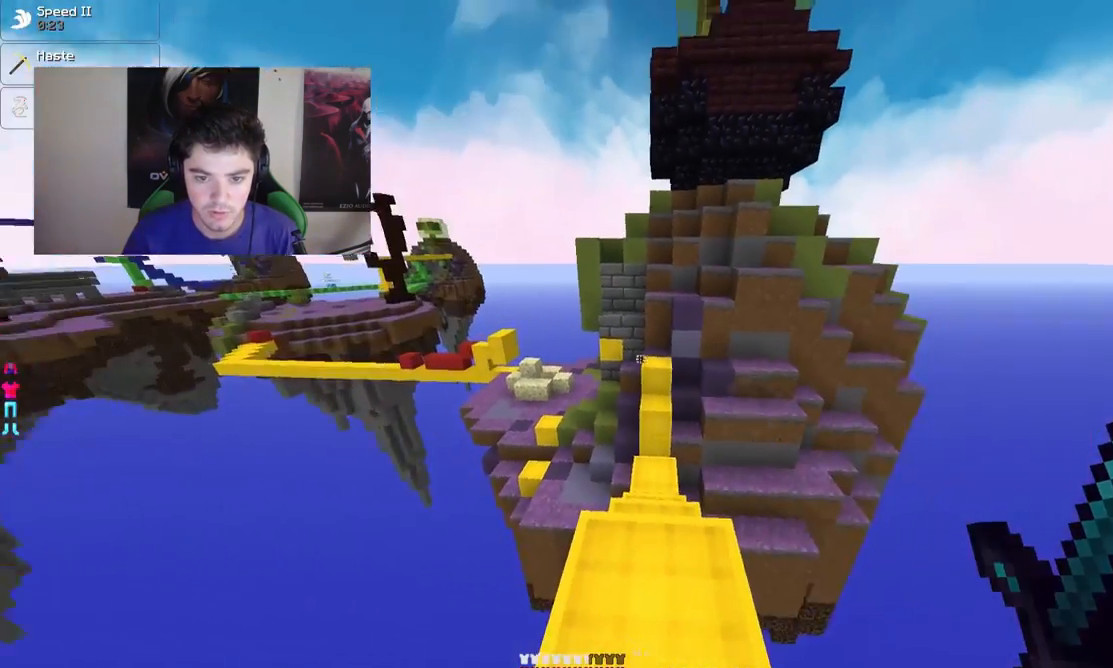
{"keys": ["w"], "mouse": [], "events": [[233, "w", "down"]]}
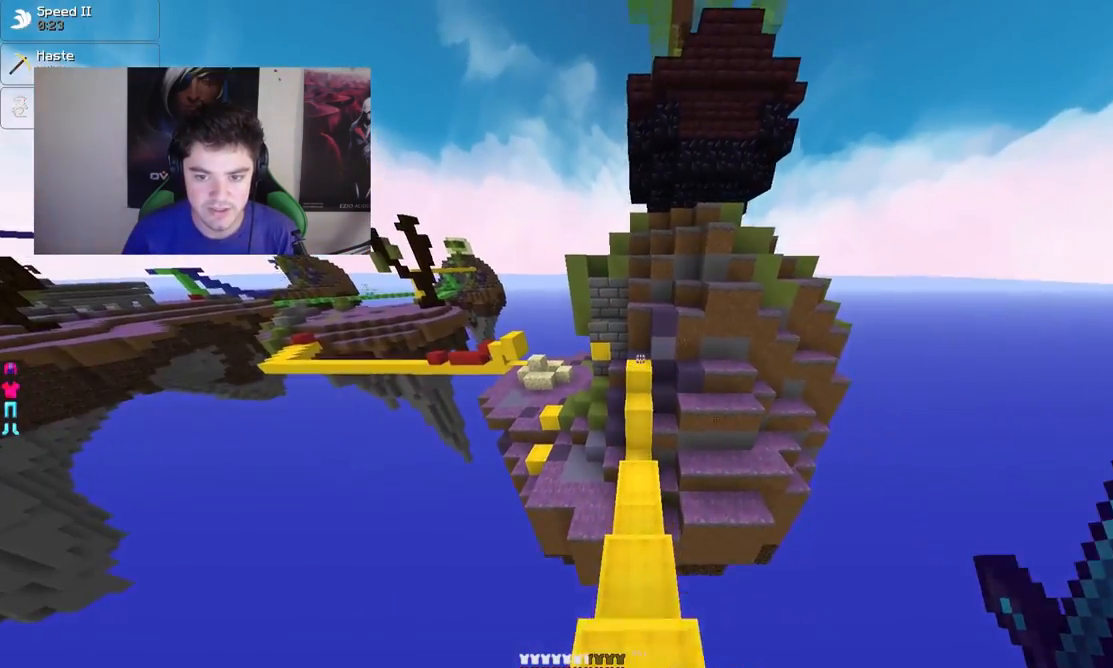
{"keys": ["w"], "mouse": [], "events": []}
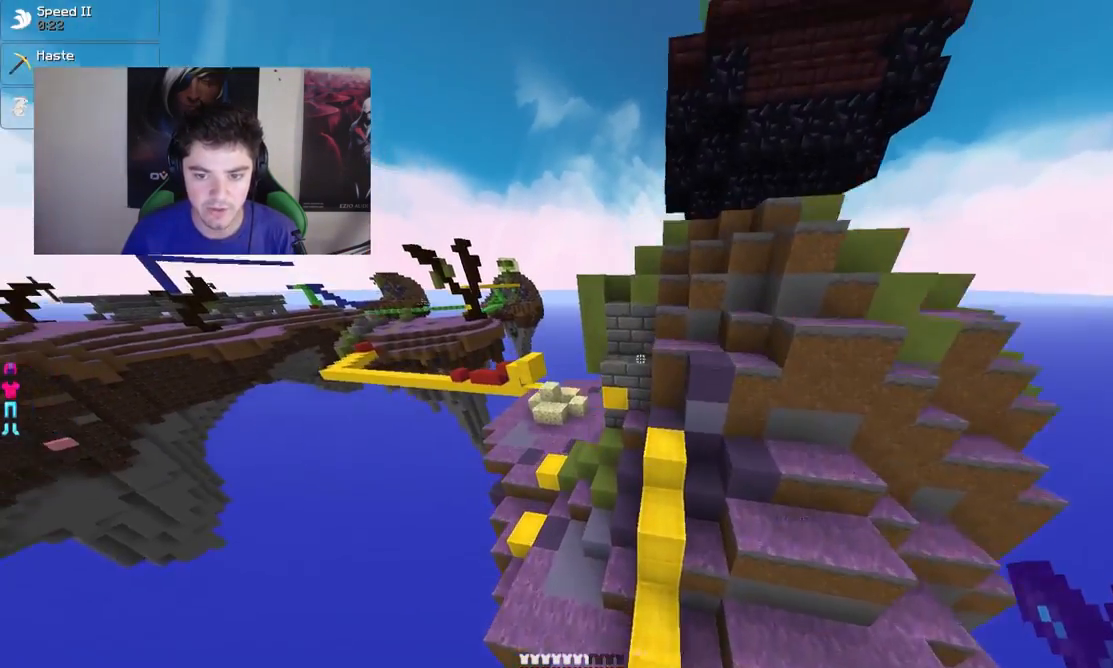
{"keys": ["w"], "mouse": [], "events": []}
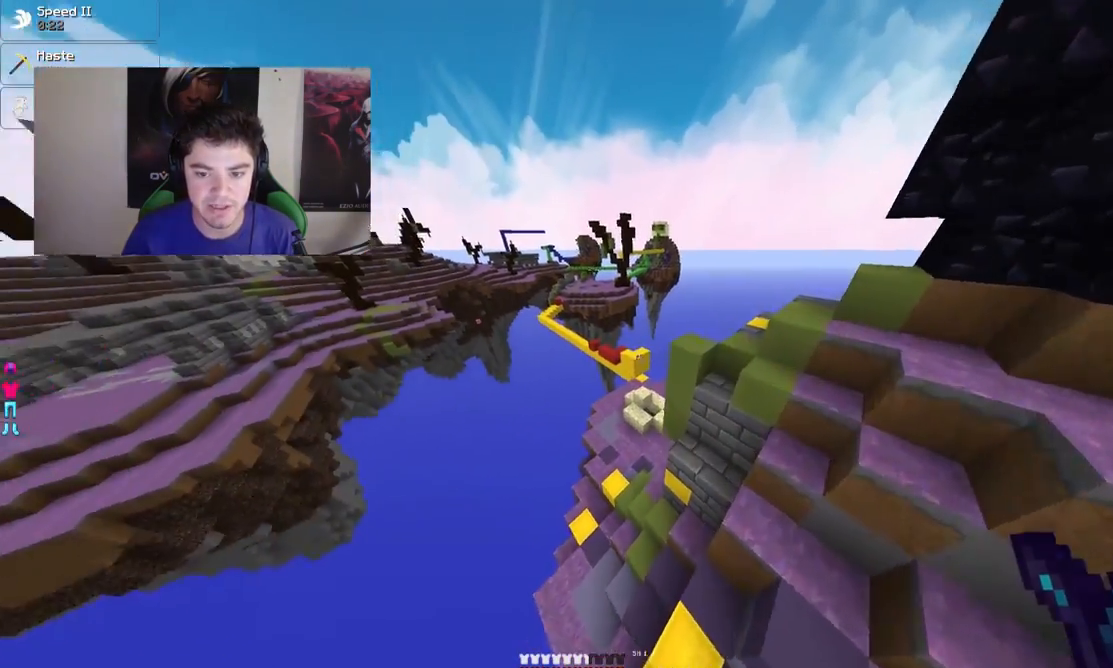
{"keys": ["w"], "mouse": [], "events": [[183, "a", "down"], [433, "a", "up"]]}
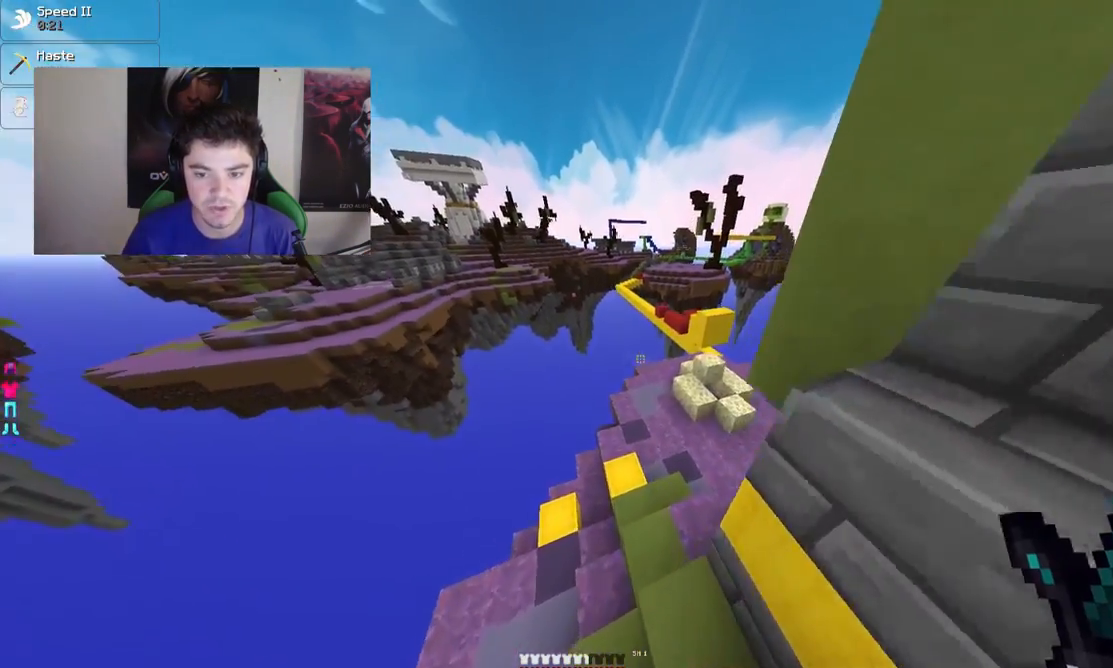
{"keys": ["w"], "mouse": [], "events": []}
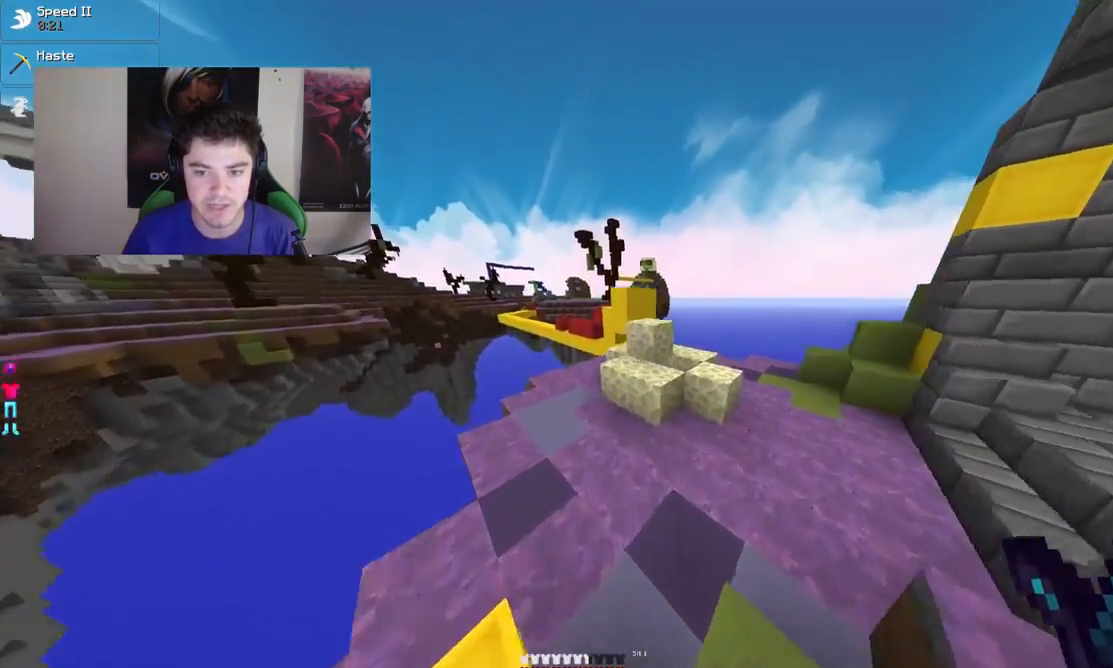
{"keys": ["a", "w"], "mouse": [], "events": [[133, "d", "down"], [283, "d", "up"], [483, "a", "down"]]}
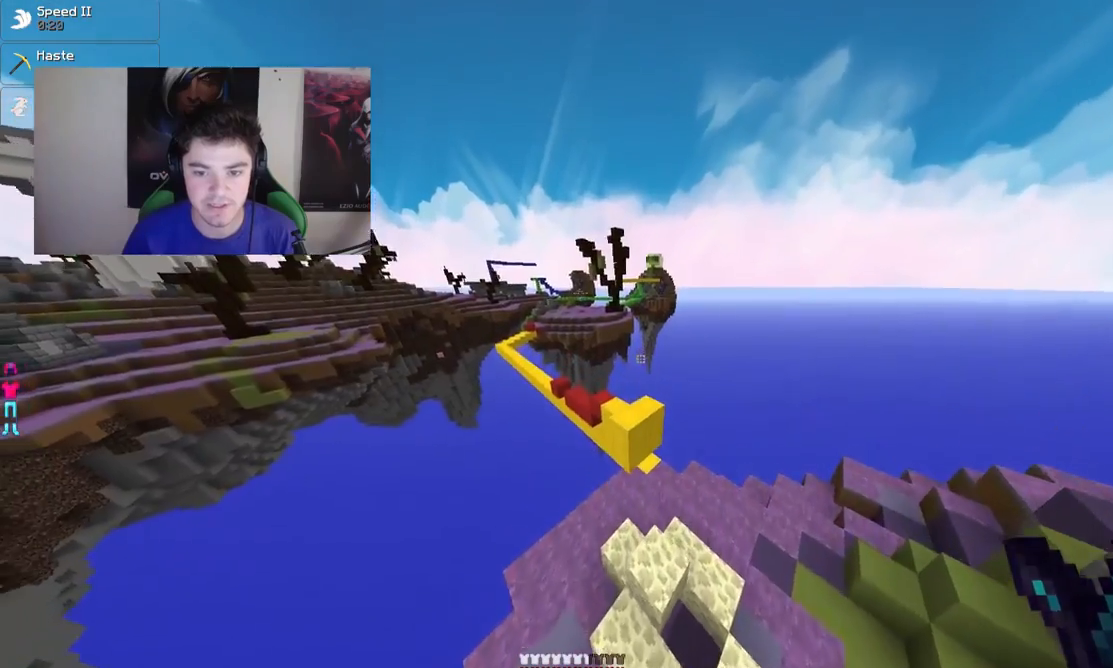
{"keys": ["d"], "mouse": [], "events": [[83, "a", "up"], [83, "d", "down"], [383, "w", "up"]]}